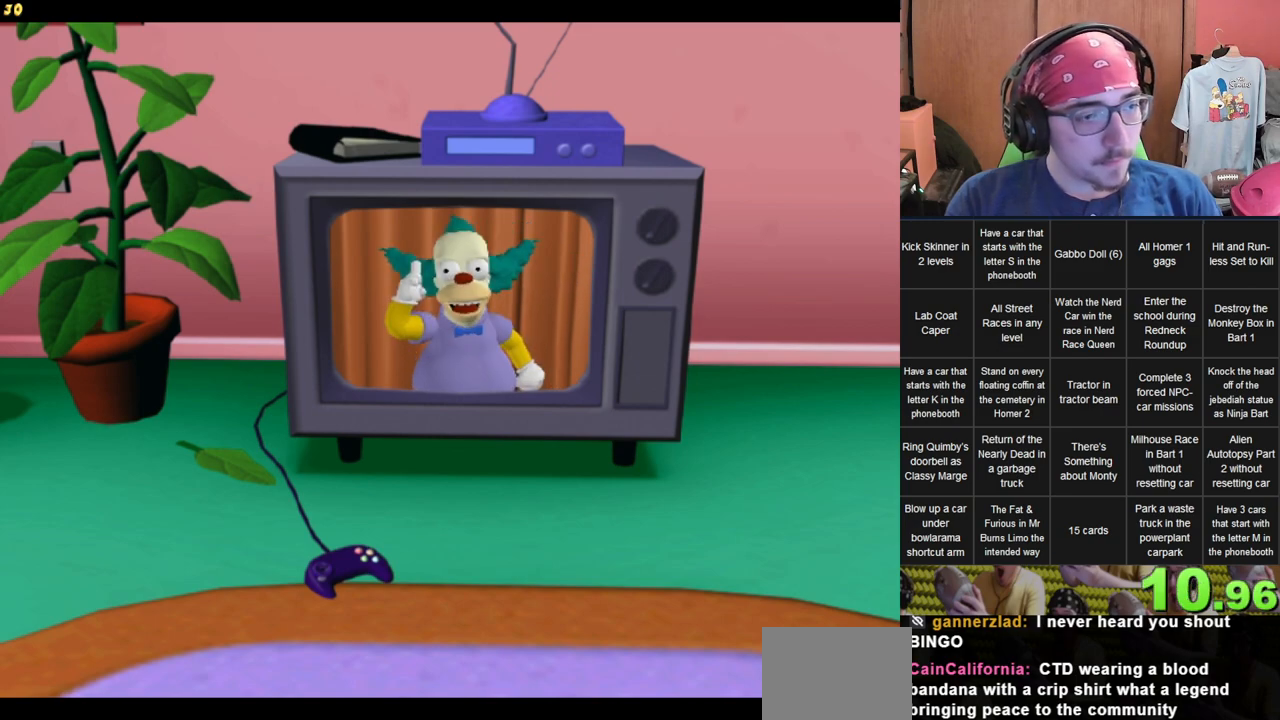
Gameplay with a controller (Xbox layout); each line is a JSON object with the inputs held at the frame after it. "events" lists button and stick changes between this image and that frame as [ms after this image, input, new state], when the widget could be followed in between. Not read: L3 R3 X.
{"buttons": [], "left_stick": "center", "right_stick": "down", "events": [[467, "right_stick", "down"]]}
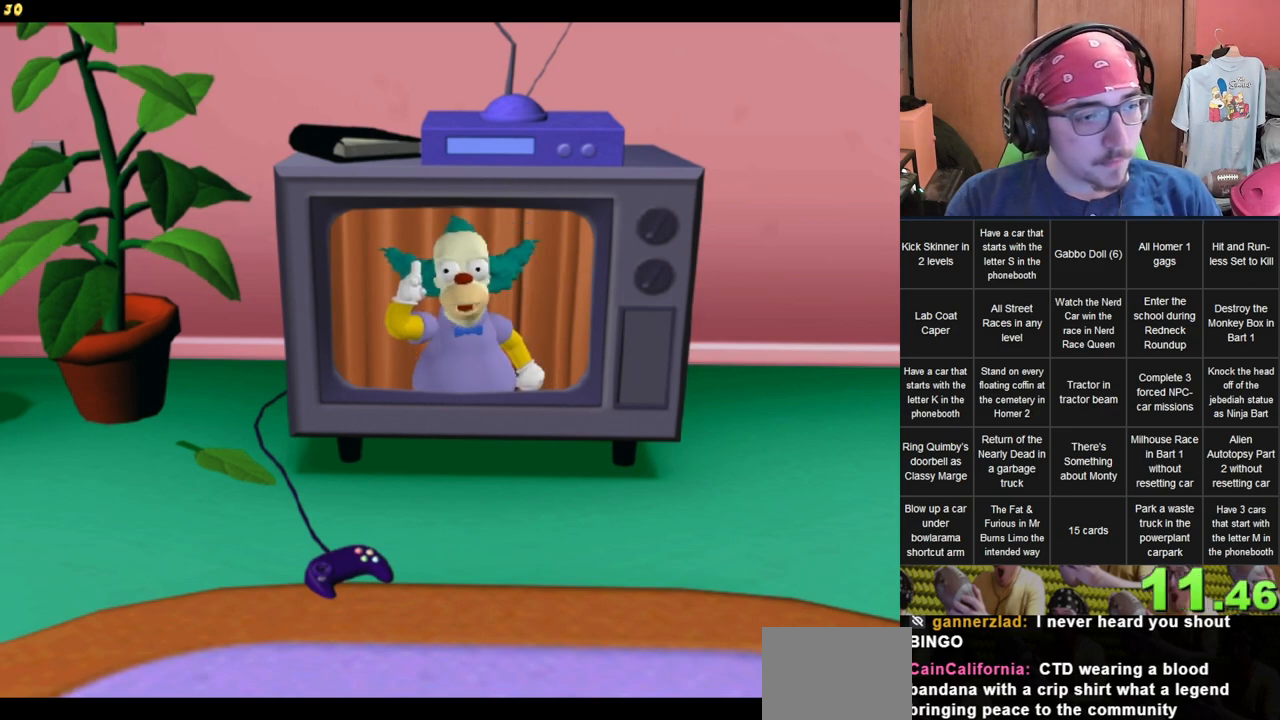
{"buttons": [], "left_stick": "center", "right_stick": "down", "events": []}
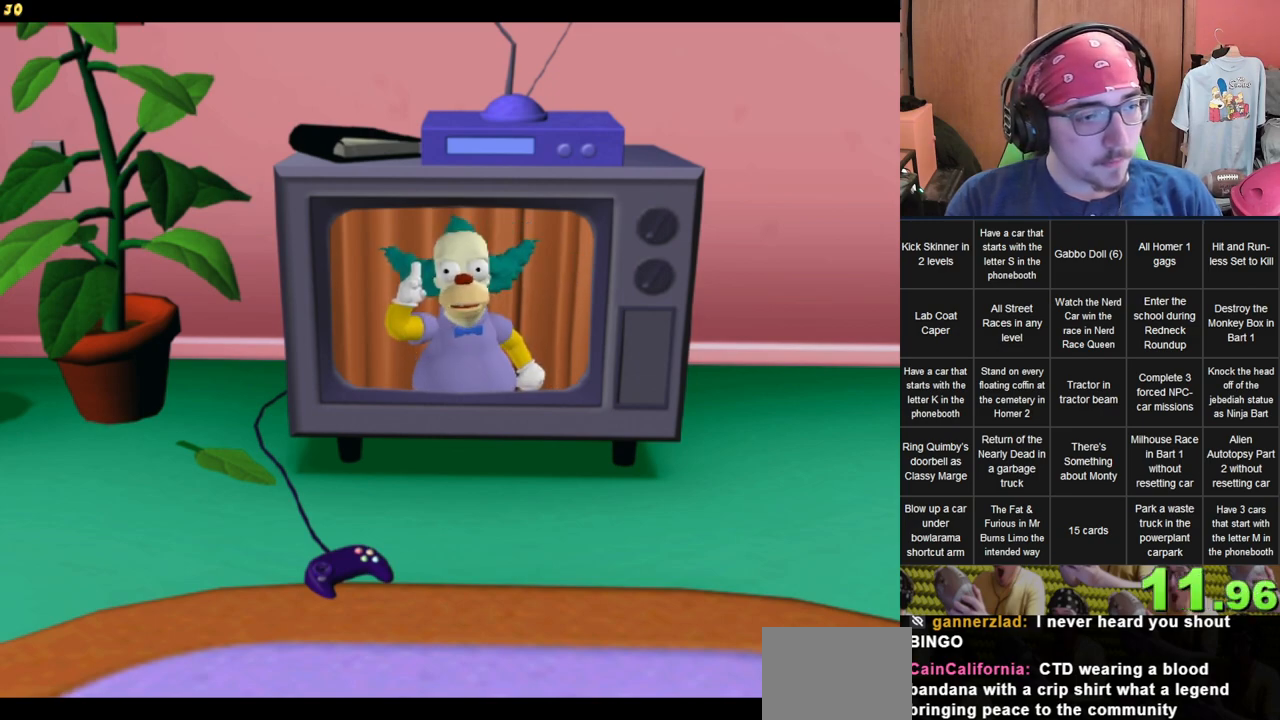
{"buttons": [], "left_stick": "center", "right_stick": "down", "events": []}
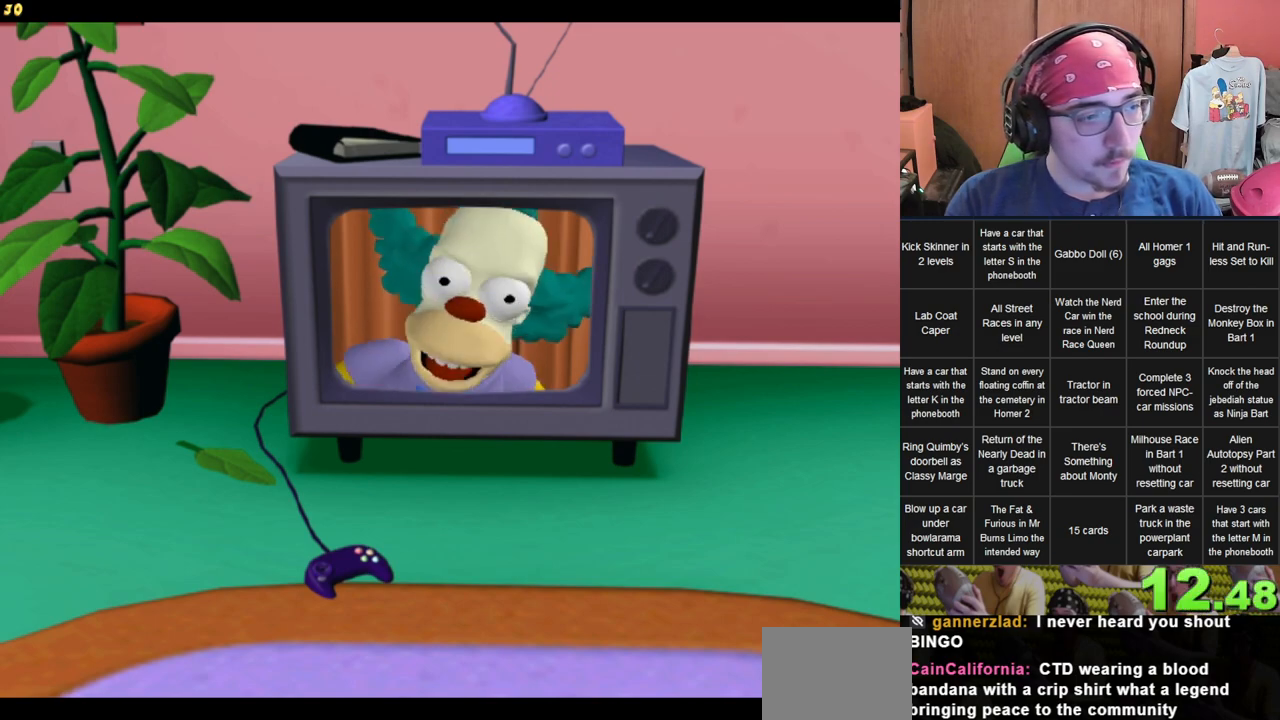
{"buttons": [], "left_stick": "center", "right_stick": "down", "events": []}
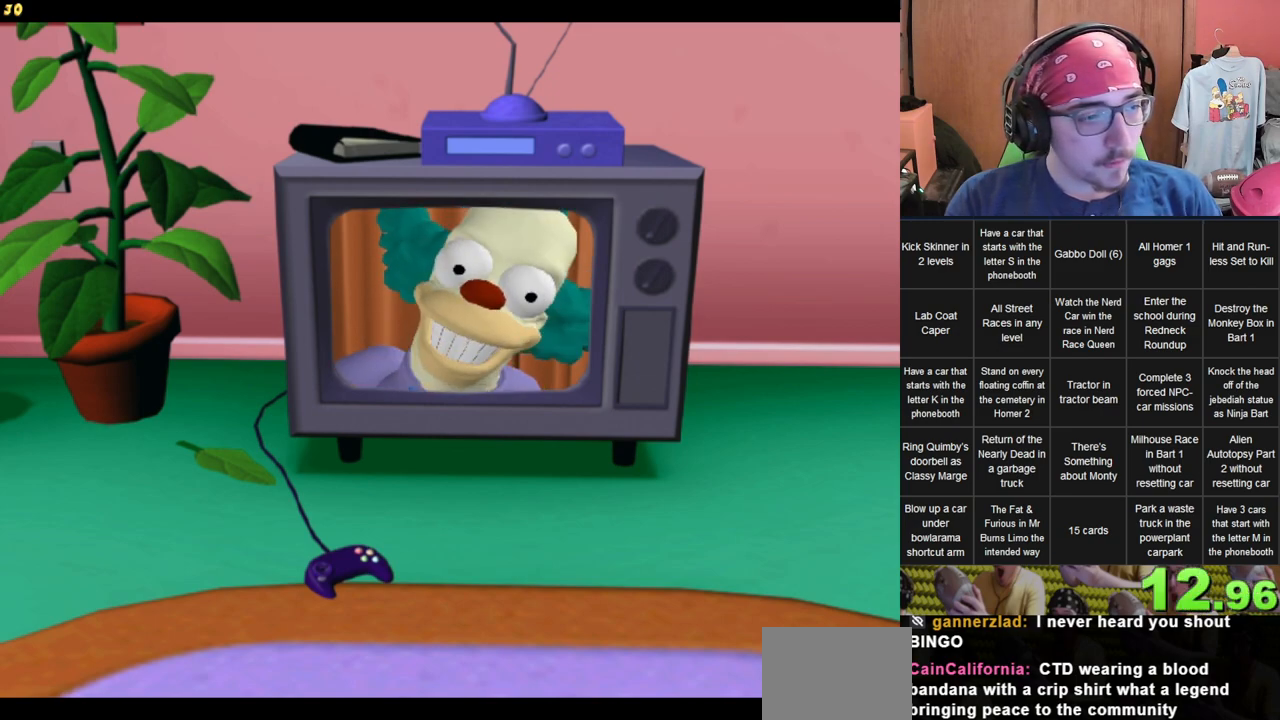
{"buttons": [], "left_stick": "center", "right_stick": "down-left", "events": [[250, "right_stick", "down-left"]]}
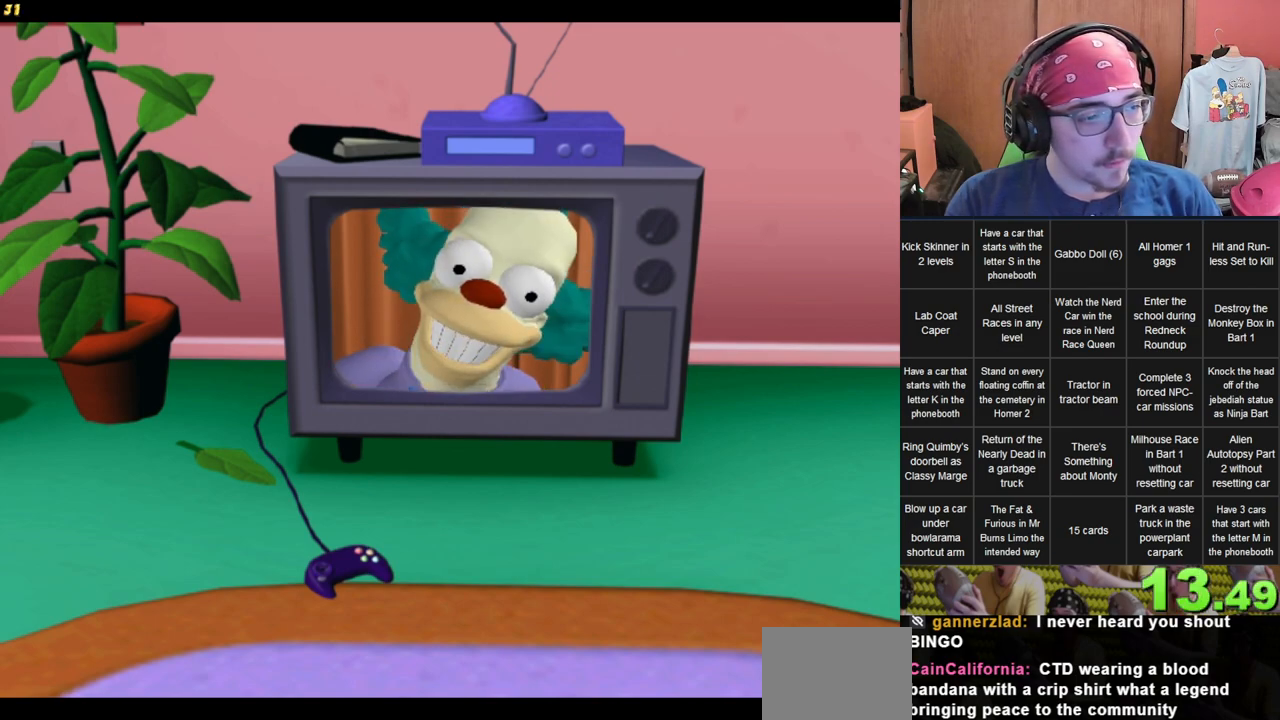
{"buttons": [], "left_stick": "center", "right_stick": "down-left", "events": []}
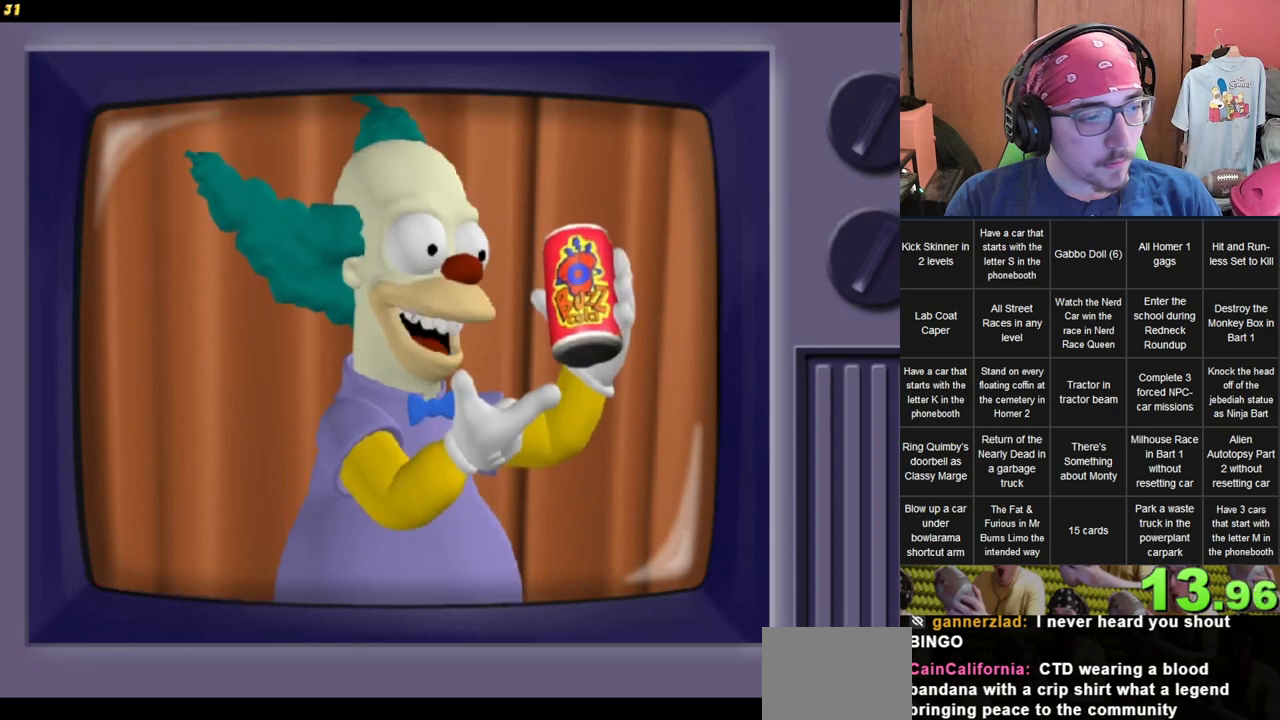
{"buttons": [], "left_stick": "center", "right_stick": "down-left", "events": []}
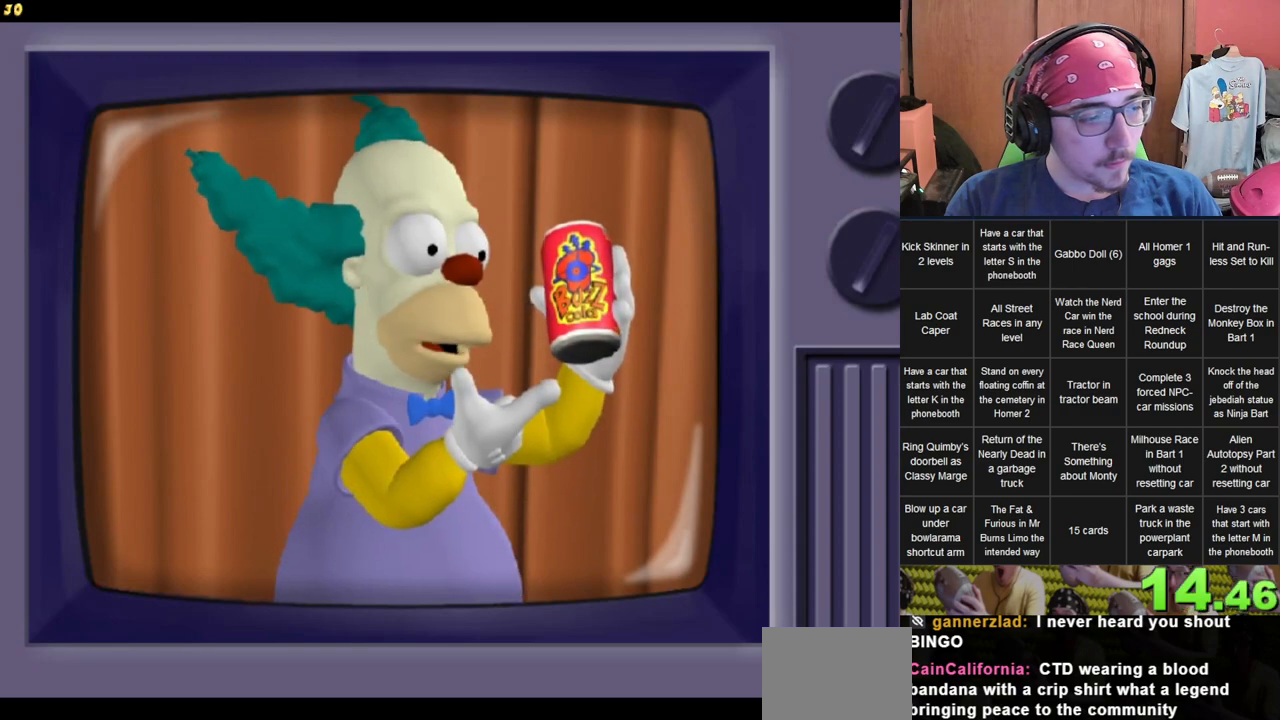
{"buttons": [], "left_stick": "center", "right_stick": "down-left", "events": []}
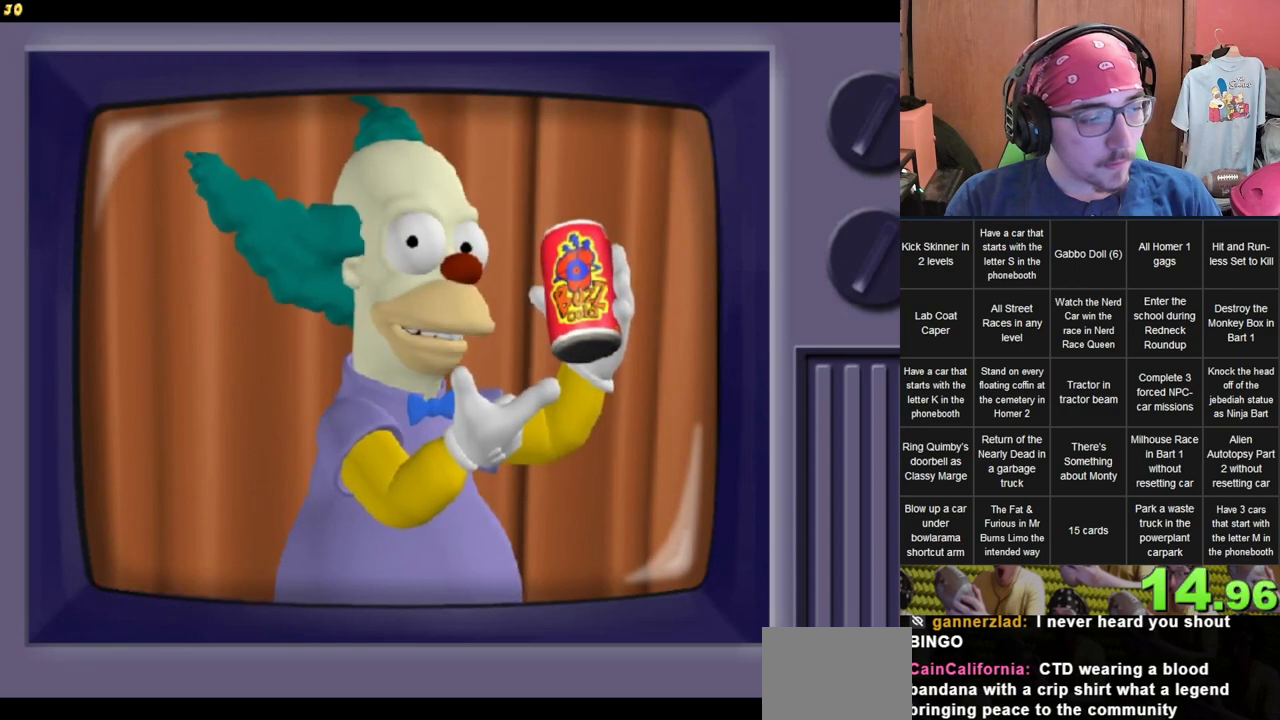
{"buttons": [], "left_stick": "center", "right_stick": "down-left", "events": []}
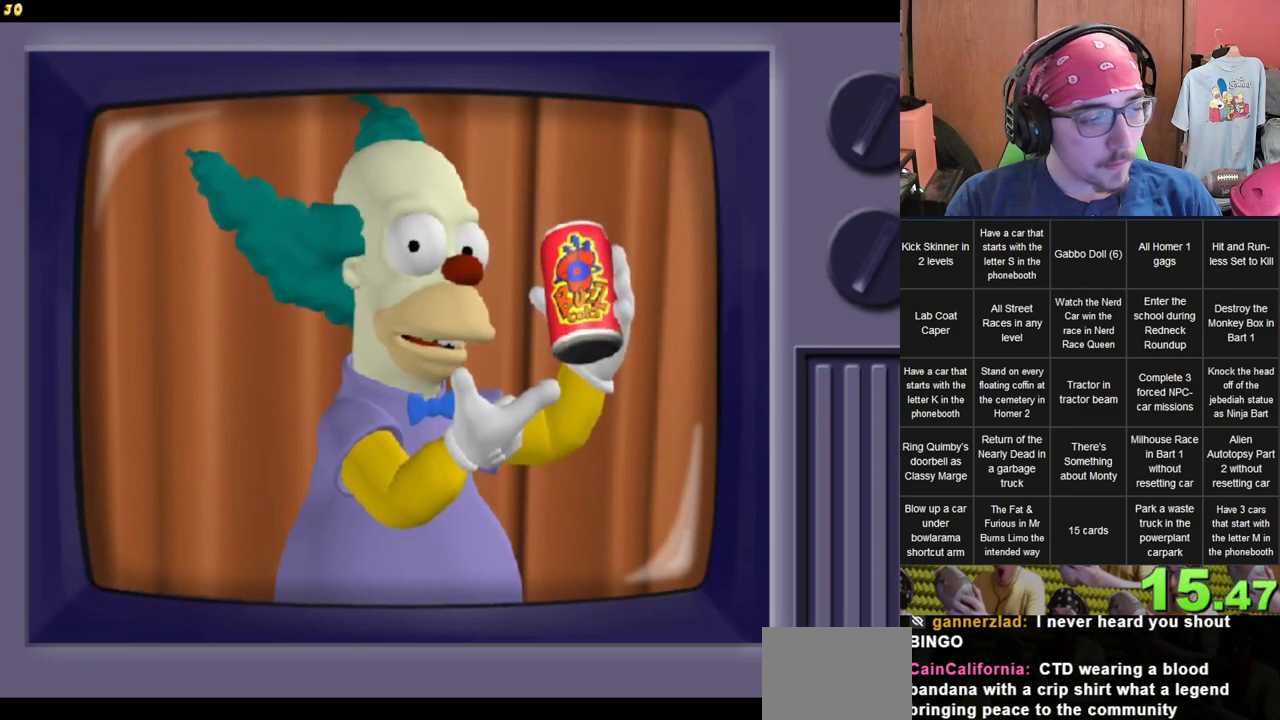
{"buttons": [], "left_stick": "center", "right_stick": "down-left", "events": []}
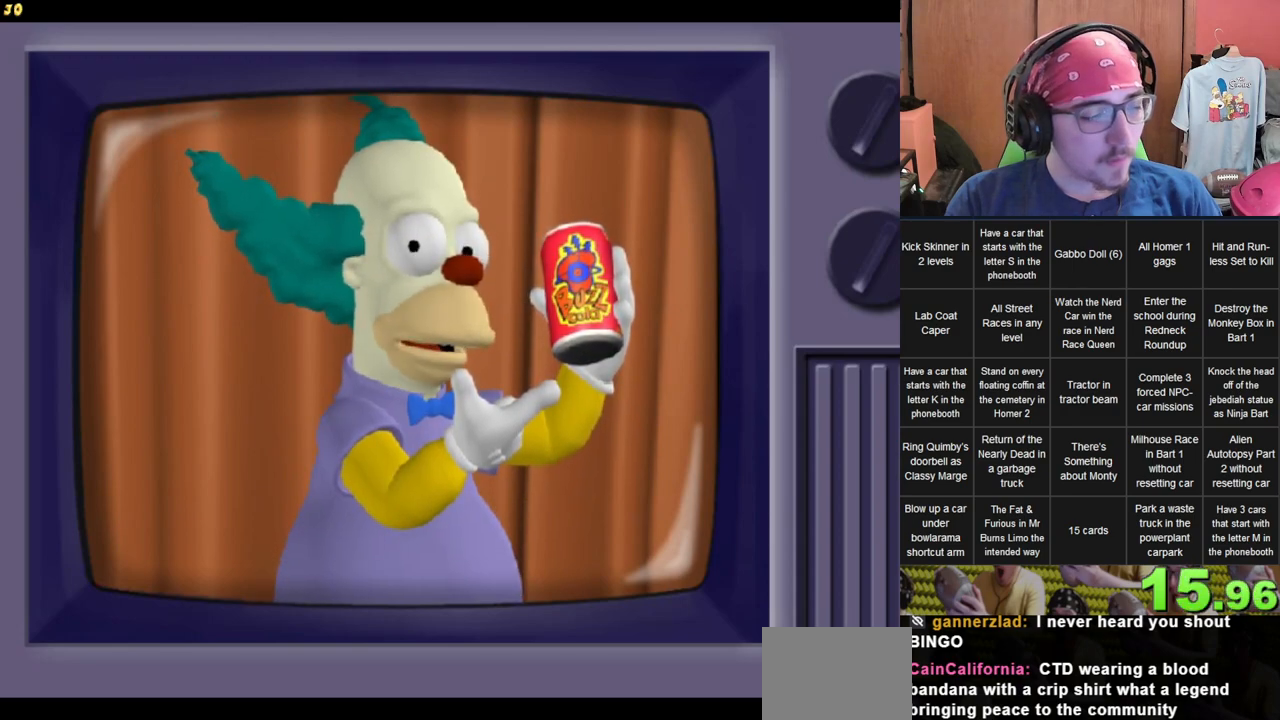
{"buttons": [], "left_stick": "center", "right_stick": "down-left", "events": []}
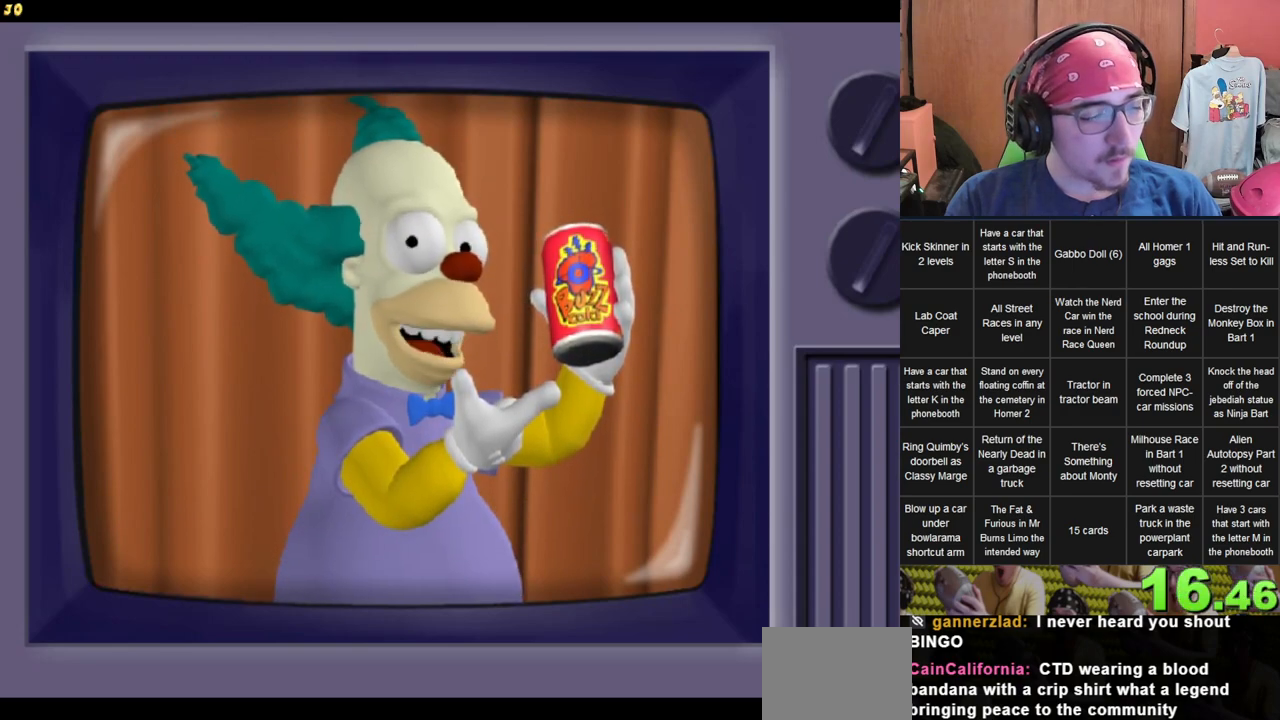
{"buttons": [], "left_stick": "center", "right_stick": "down-left", "events": []}
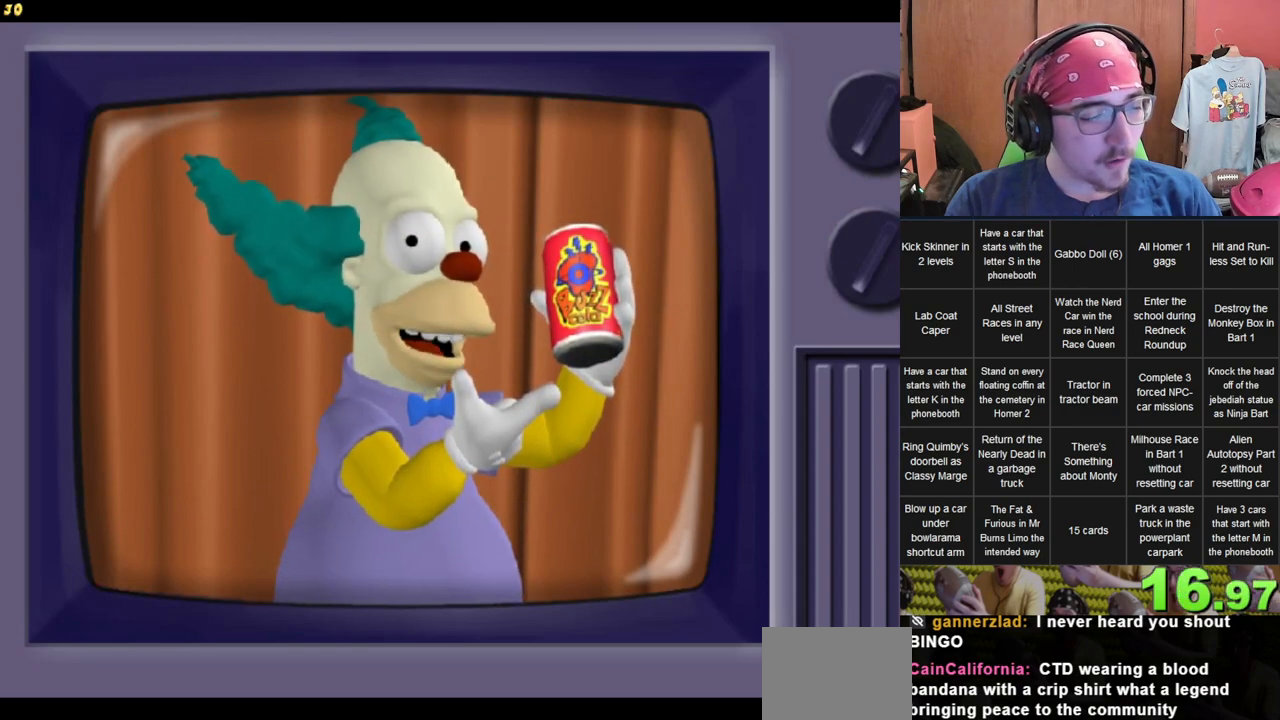
{"buttons": [], "left_stick": "center", "right_stick": "center", "events": [[117, "right_stick", "center"]]}